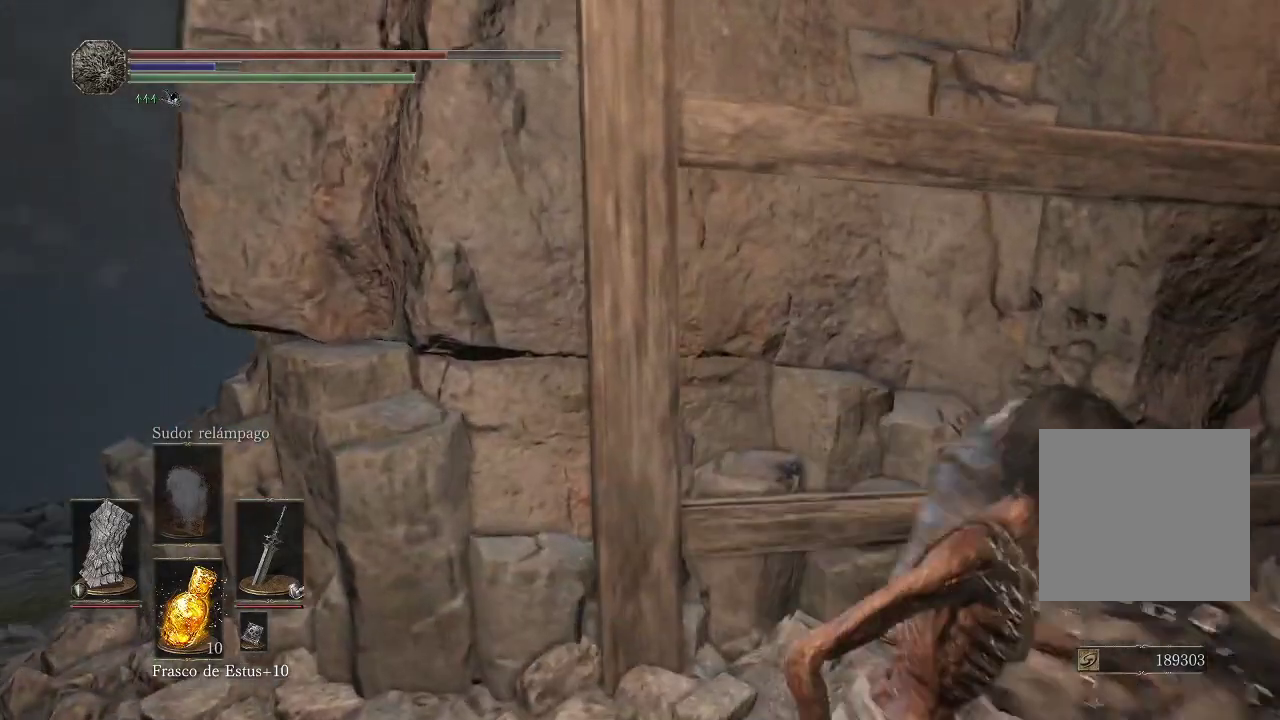
Gameplay with a controller (Xbox layout); each line is a JSON object with the inputs held at the frame after it. "events" lists button and stick changes between this image and that frame as [ms after this image, input, new state], when the widget could be followed in between. Not read: L3 R3.
{"buttons": [], "left_stick": "down-right", "right_stick": "left", "events": []}
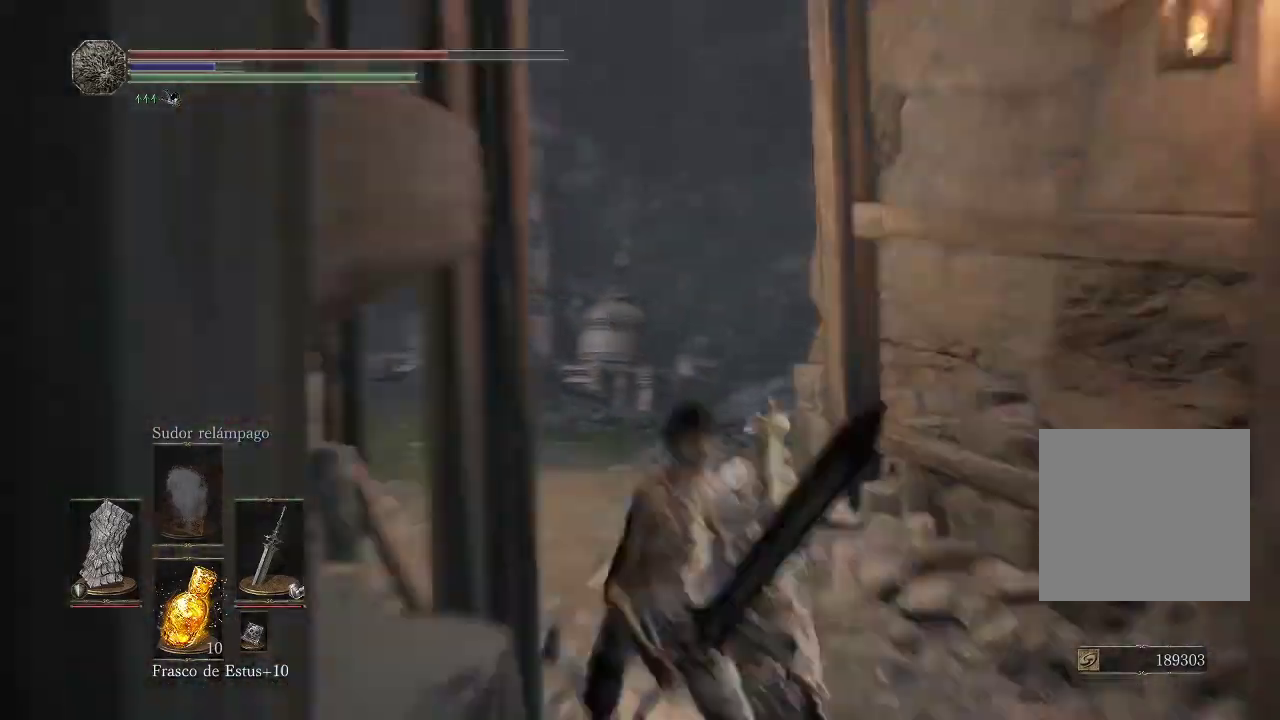
{"buttons": [], "left_stick": "center", "right_stick": "center", "events": [[100, "right_stick", "center"], [200, "left_stick", "center"]]}
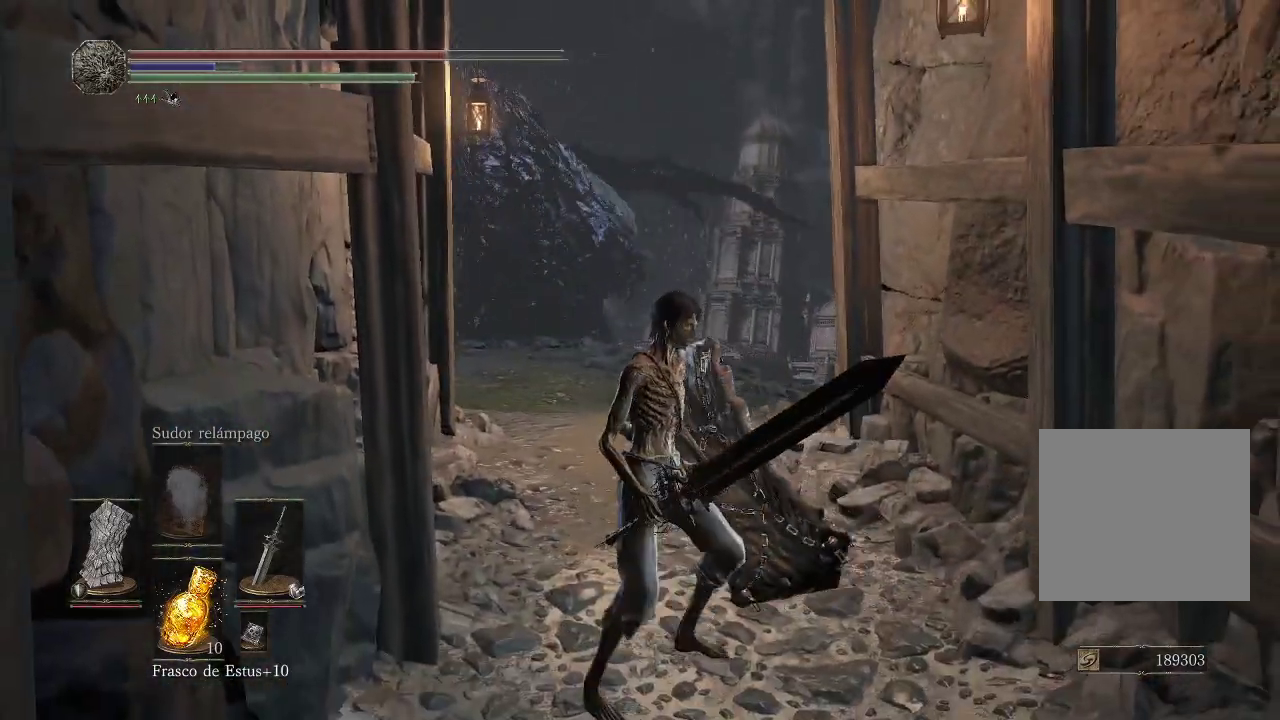
{"buttons": [], "left_stick": "center", "right_stick": "center", "events": [[133, "right_stick", "left"], [333, "right_stick", "center"]]}
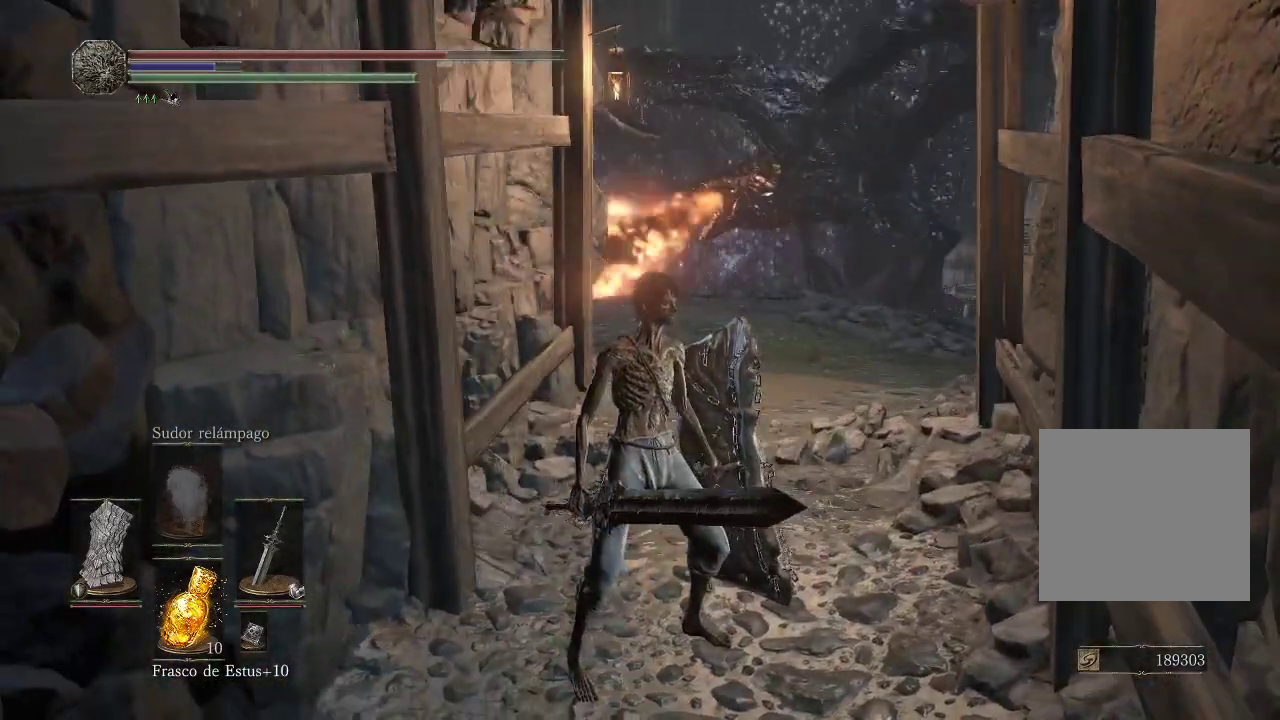
{"buttons": [], "left_stick": "down-left", "right_stick": "center", "events": [[150, "left_stick", "down"], [300, "left_stick", "down-left"]]}
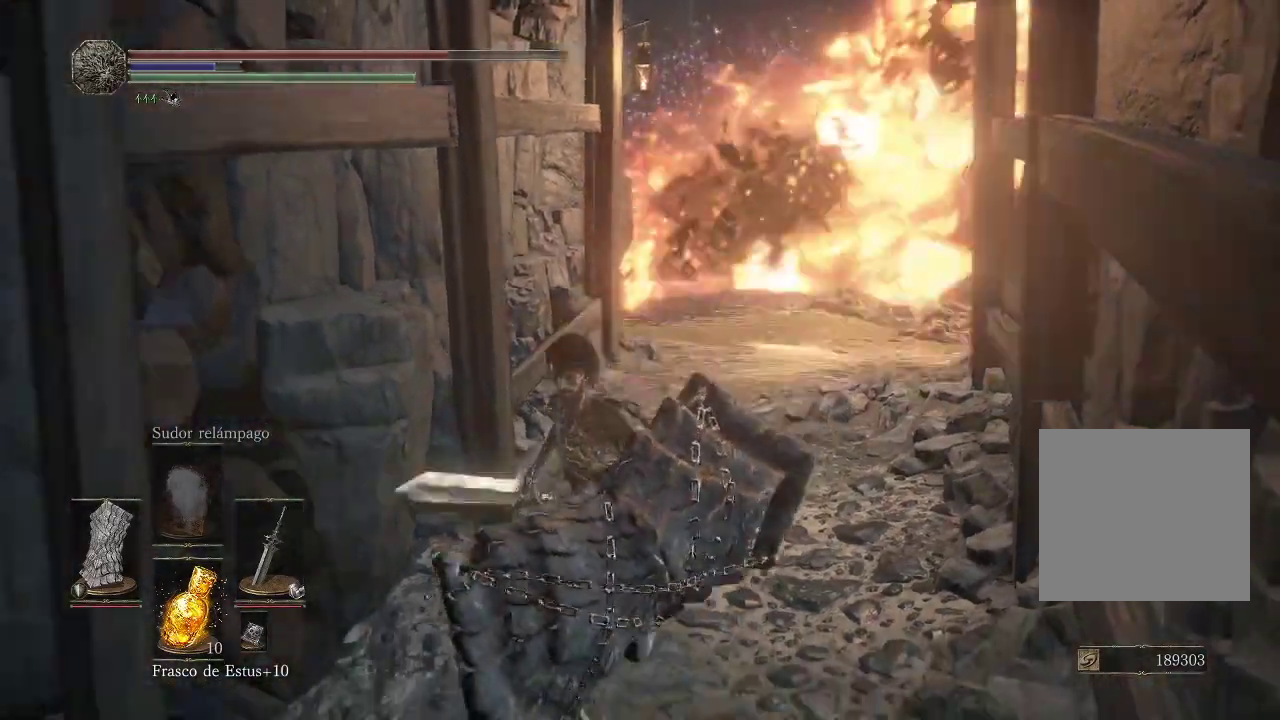
{"buttons": [], "left_stick": "left", "right_stick": "center", "events": [[50, "B", "down"], [117, "B", "up"], [500, "left_stick", "left"]]}
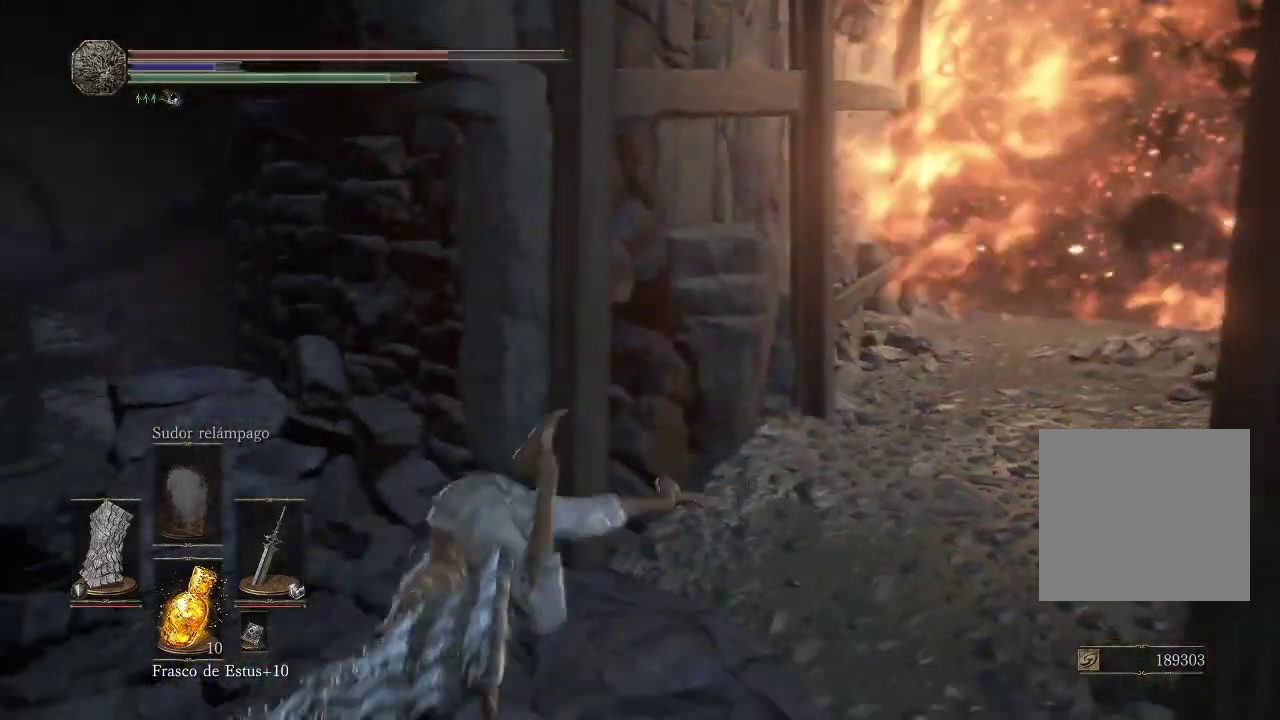
{"buttons": [], "left_stick": "up", "right_stick": "right", "events": [[100, "left_stick", "up-left"], [200, "left_stick", "up"], [200, "right_stick", "right"]]}
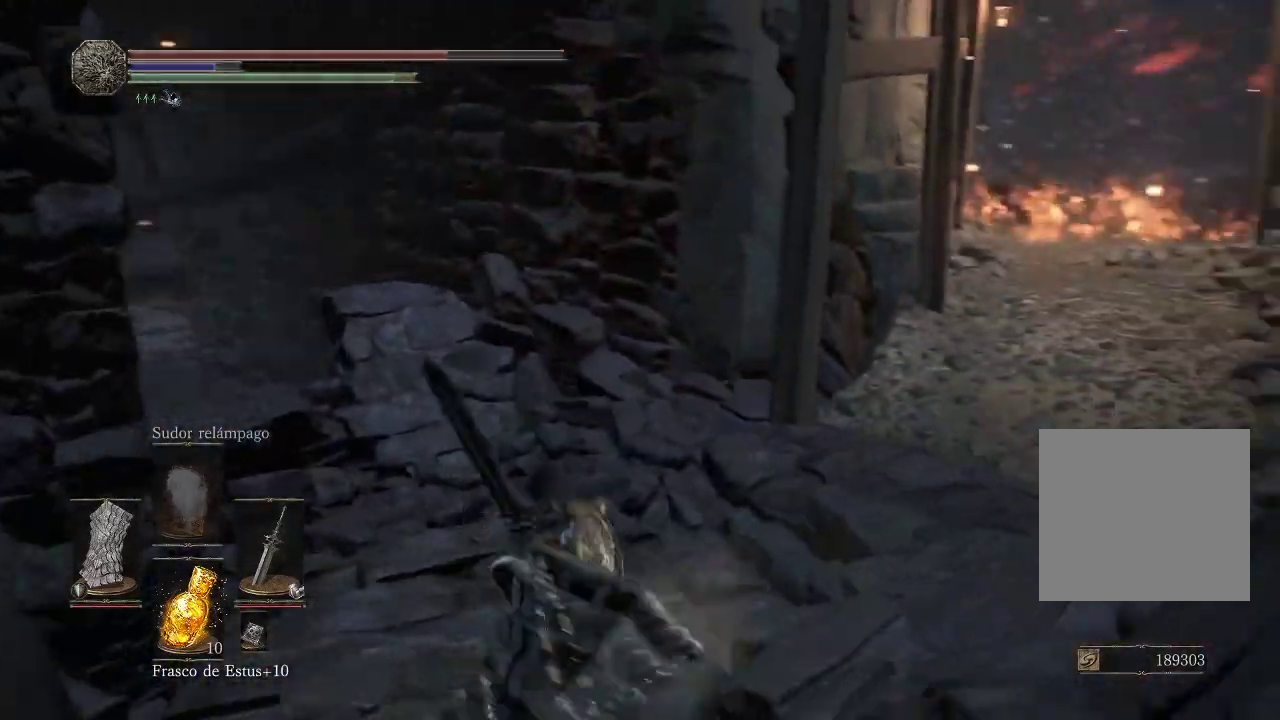
{"buttons": [], "left_stick": "up-right", "right_stick": "center", "events": [[133, "right_stick", "up"], [200, "left_stick", "center"], [250, "right_stick", "center"], [500, "left_stick", "up-right"]]}
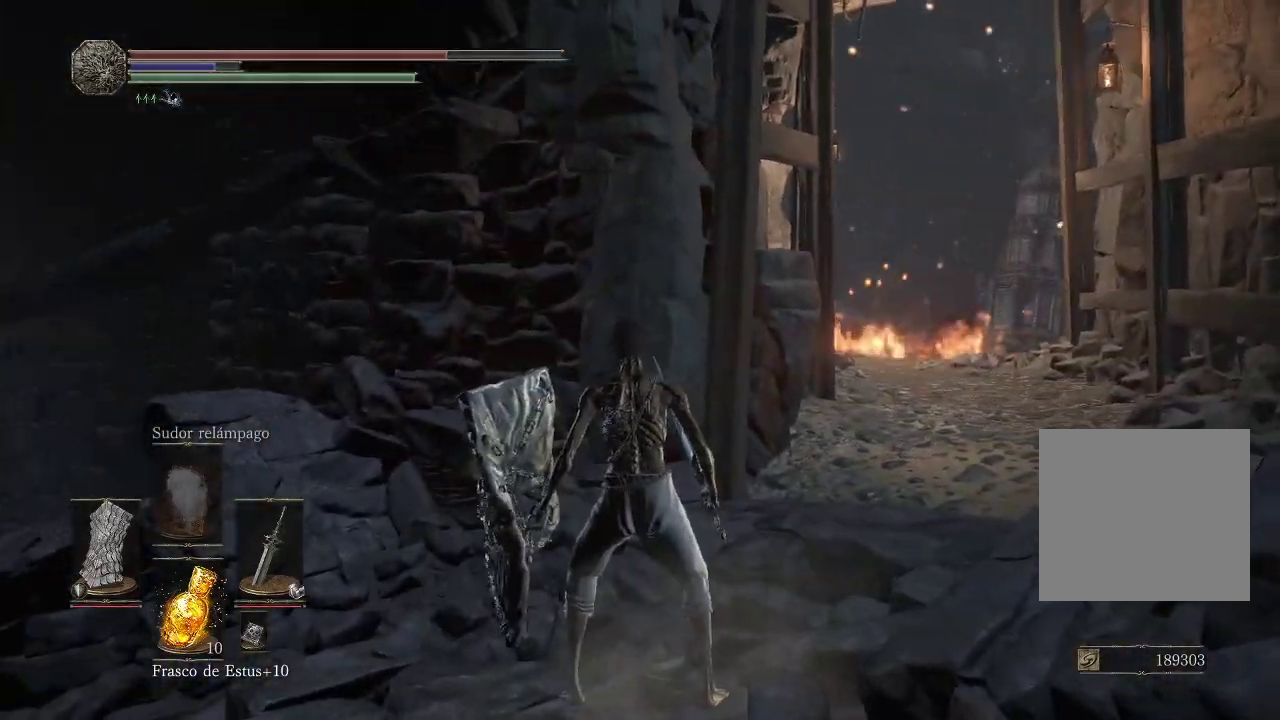
{"buttons": [], "left_stick": "up-right", "right_stick": "center", "events": [[50, "right_stick", "down-right"], [283, "right_stick", "center"]]}
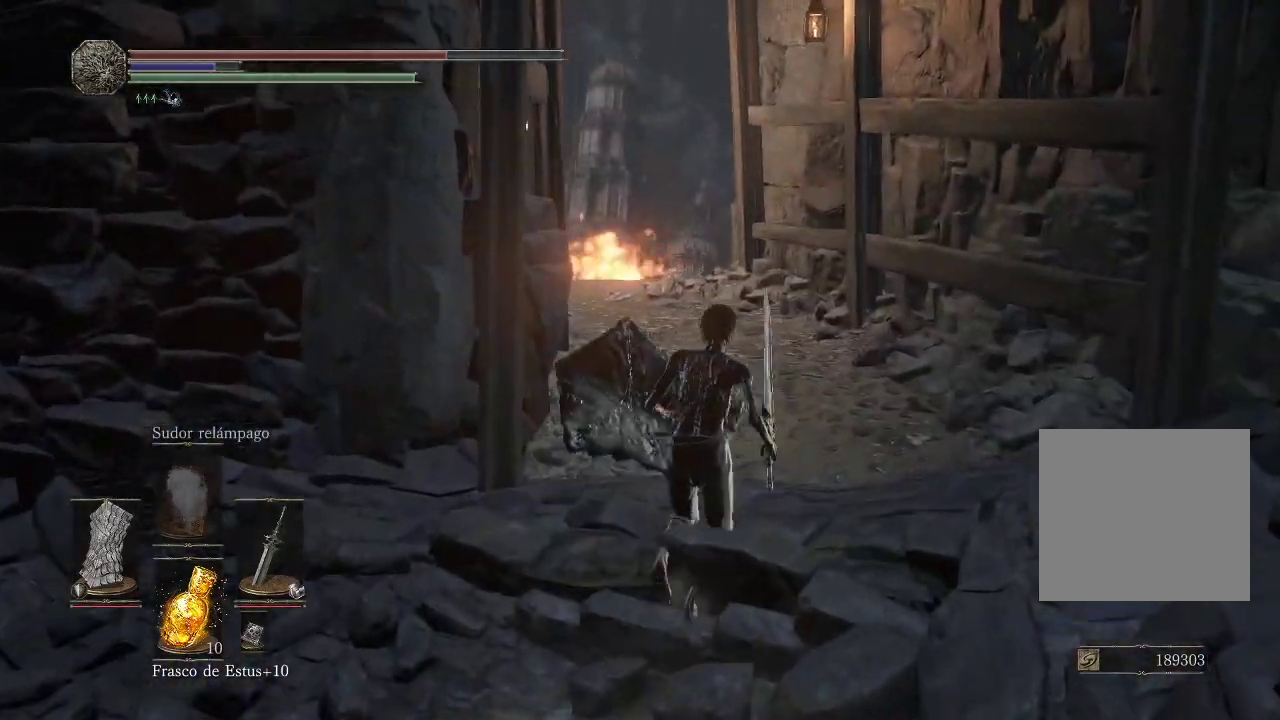
{"buttons": [], "left_stick": "center", "right_stick": "right", "events": [[100, "left_stick", "up"], [200, "left_stick", "center"], [500, "right_stick", "right"]]}
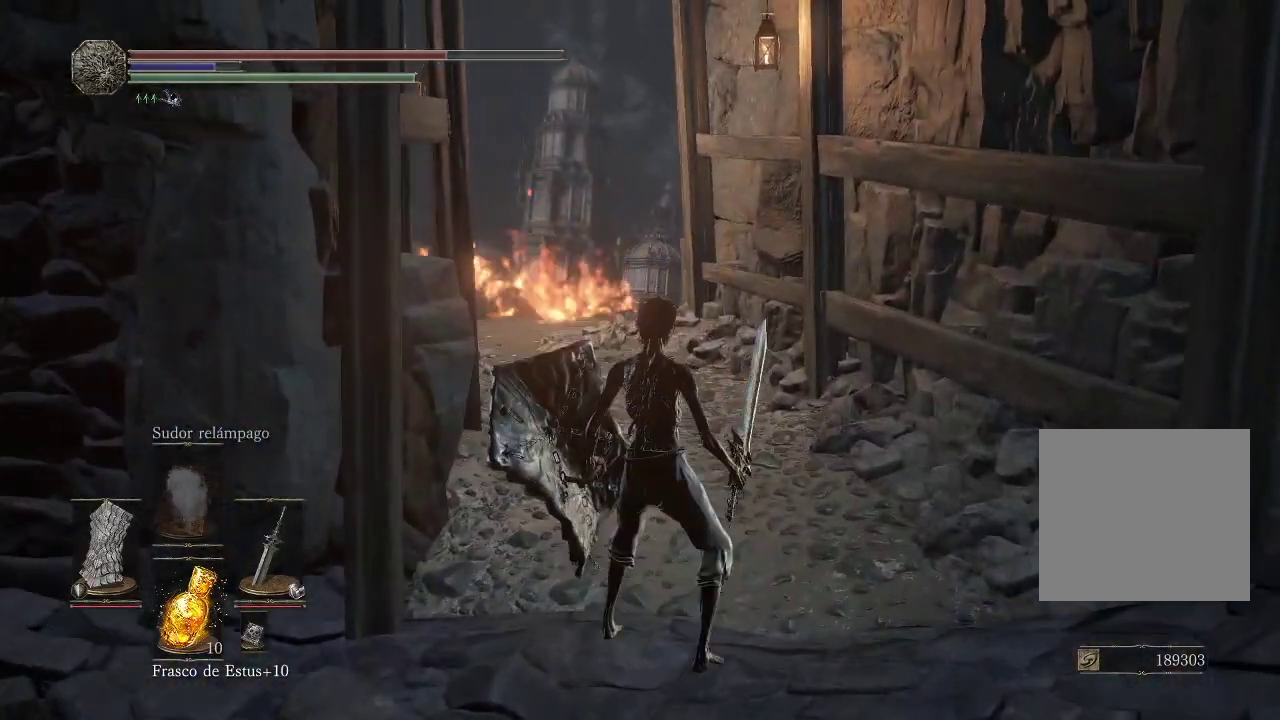
{"buttons": [], "left_stick": "up-left", "right_stick": "left", "events": [[350, "right_stick", "center"], [400, "left_stick", "up-left"], [433, "right_stick", "left"]]}
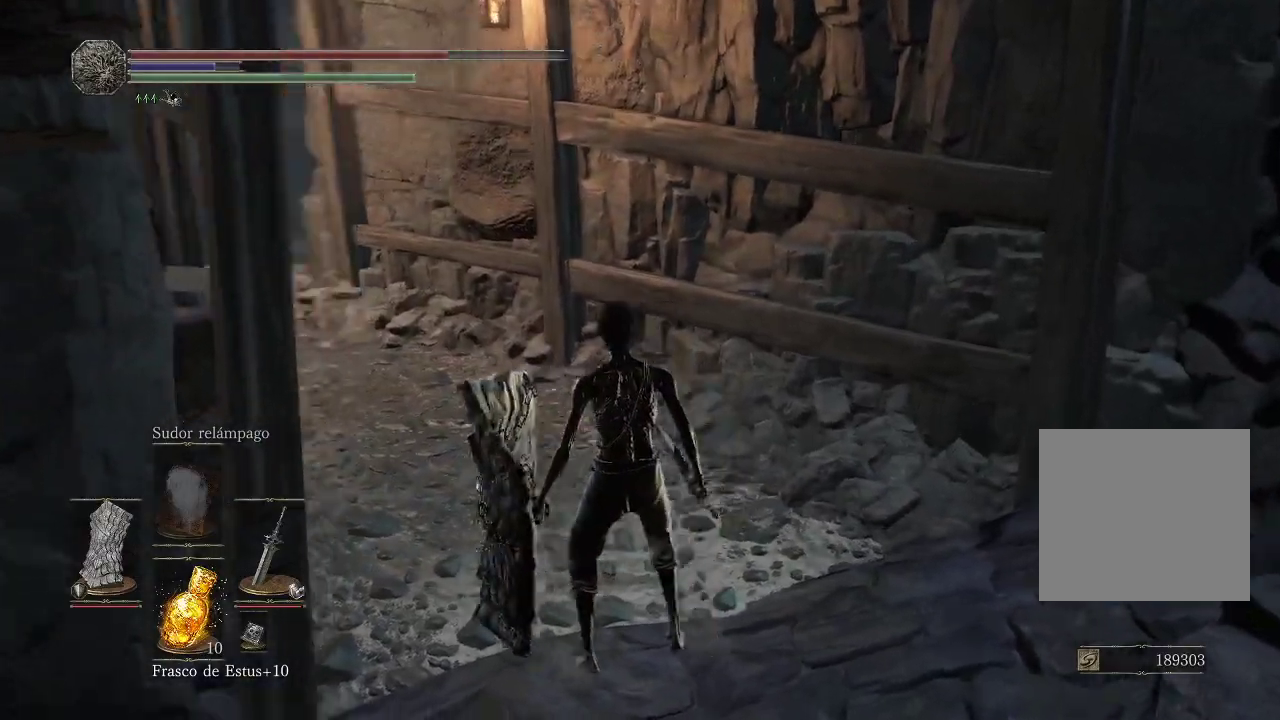
{"buttons": [], "left_stick": "up", "right_stick": "center", "events": [[67, "left_stick", "up"], [233, "right_stick", "center"]]}
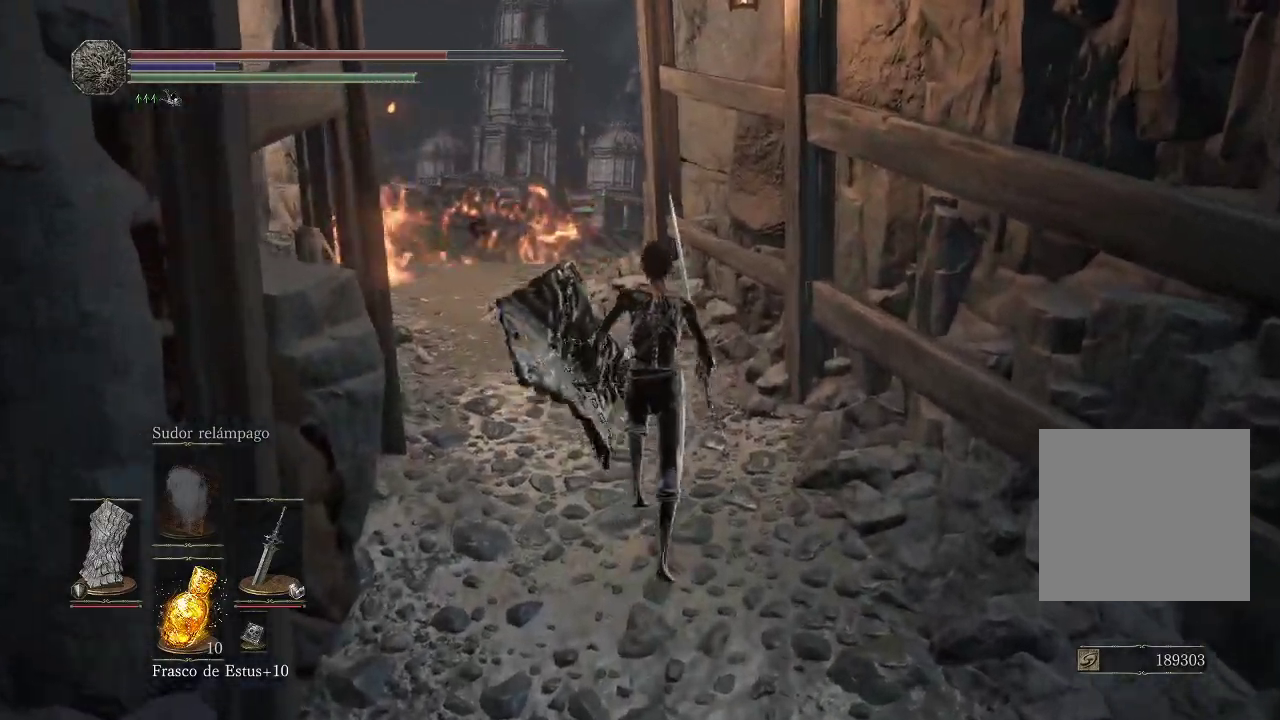
{"buttons": [], "left_stick": "up", "right_stick": "center", "events": [[83, "right_stick", "down-left"], [267, "right_stick", "center"]]}
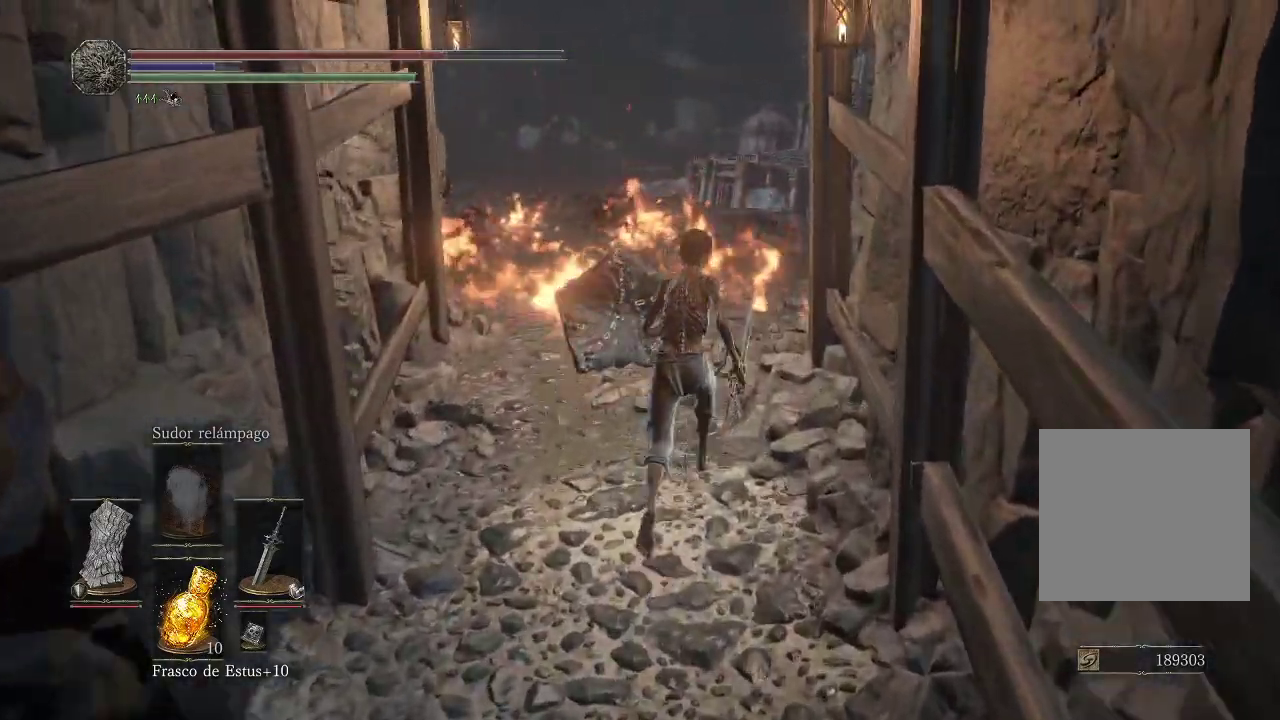
{"buttons": [], "left_stick": "center", "right_stick": "center", "events": [[183, "right_stick", "down-right"], [217, "left_stick", "up-right"], [383, "left_stick", "center"], [433, "right_stick", "center"]]}
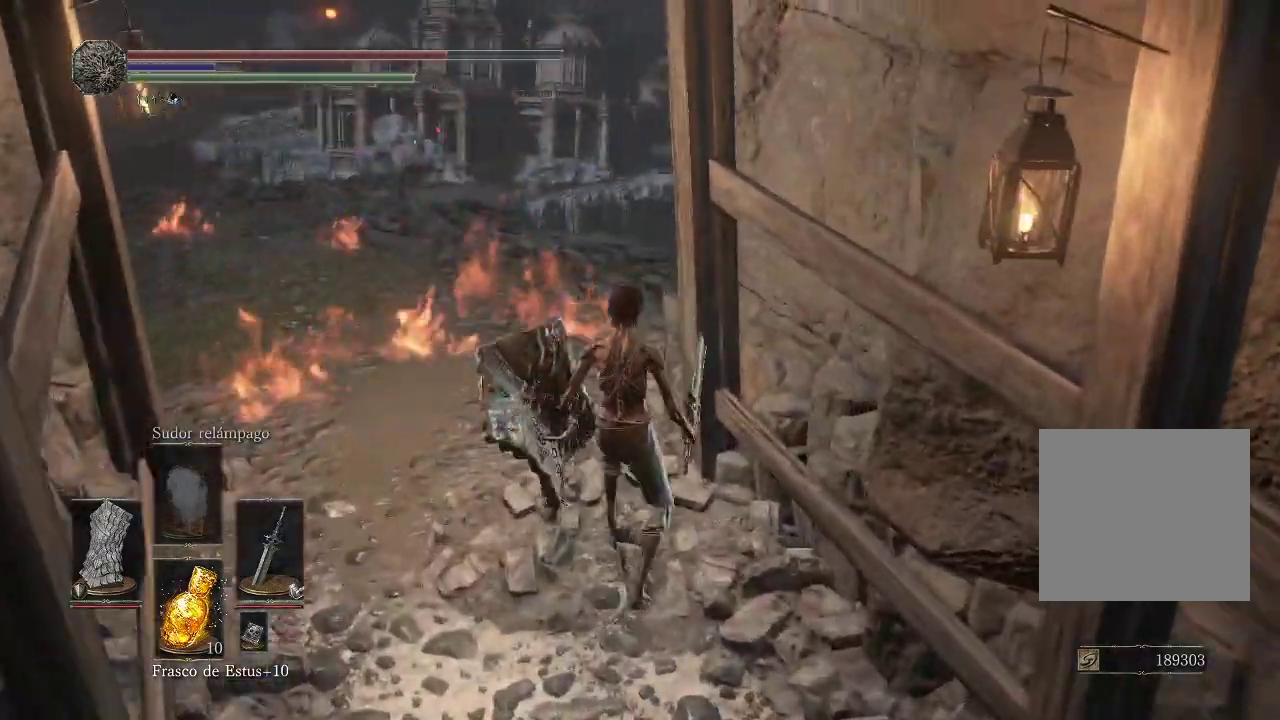
{"buttons": [], "left_stick": "up-left", "right_stick": "right", "events": [[300, "left_stick", "up-left"], [317, "right_stick", "right"]]}
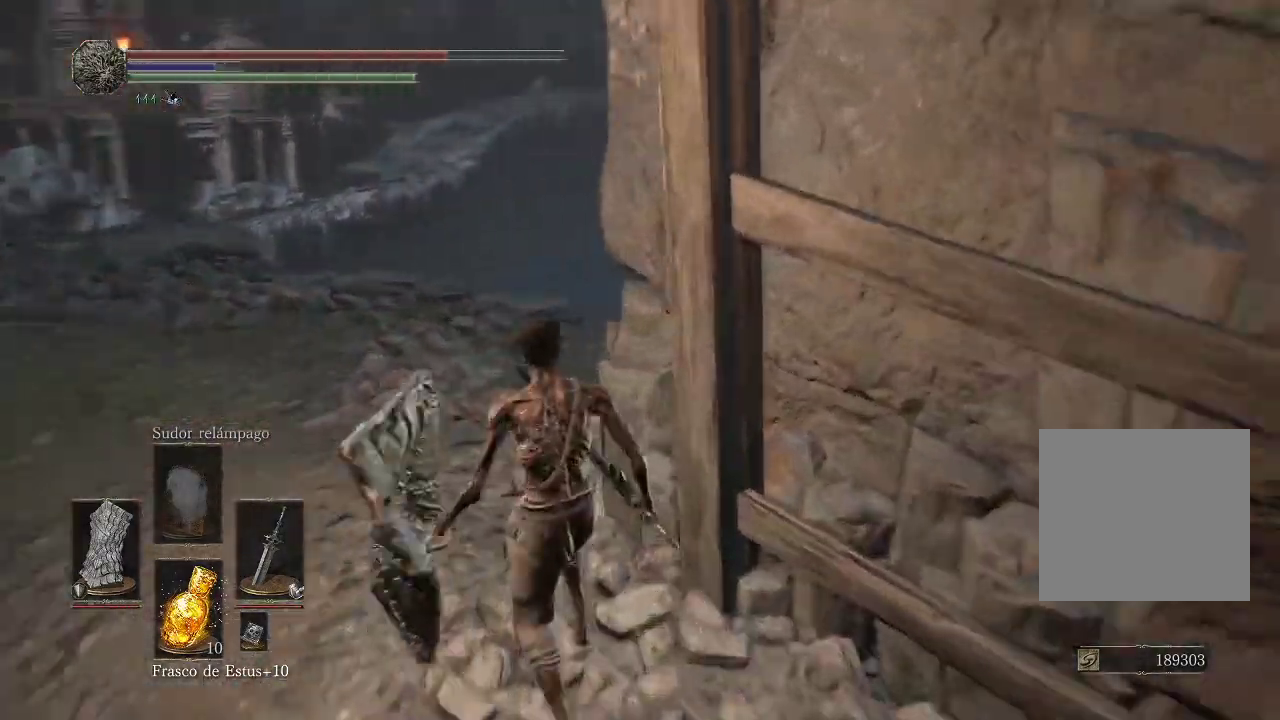
{"buttons": [], "left_stick": "up-left", "right_stick": "right", "events": []}
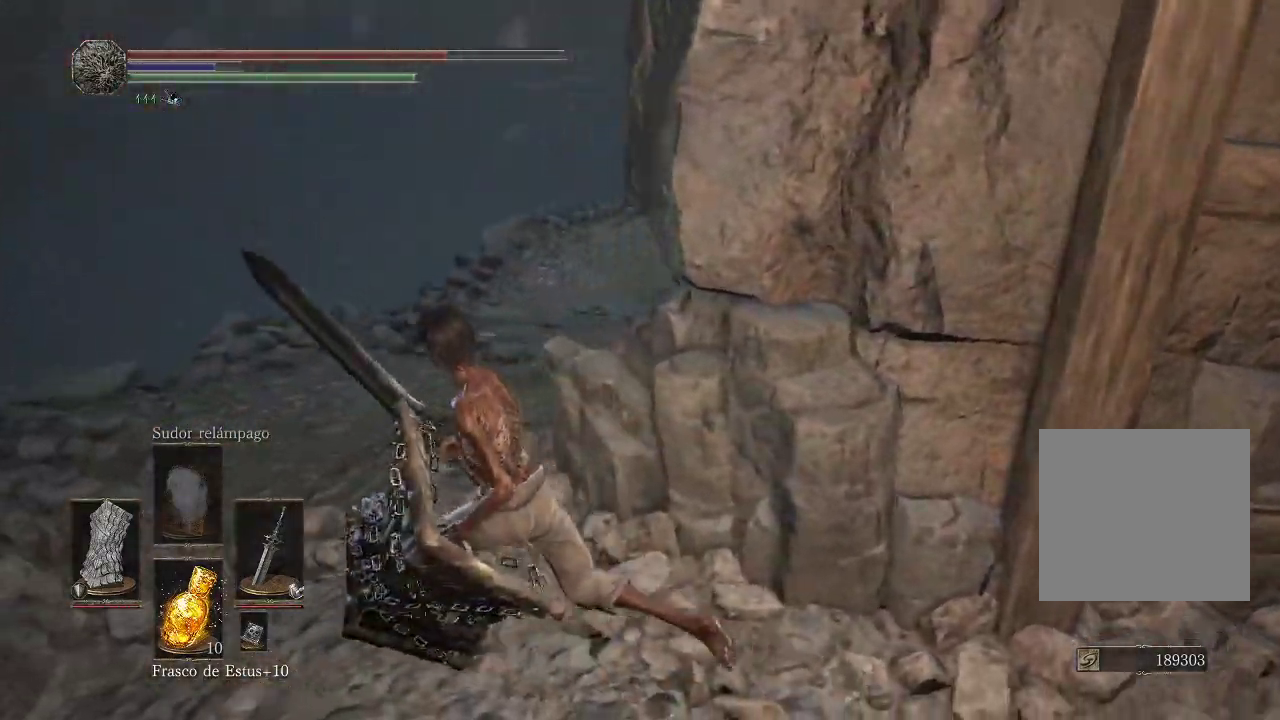
{"buttons": [], "left_stick": "up-left", "right_stick": "right", "events": []}
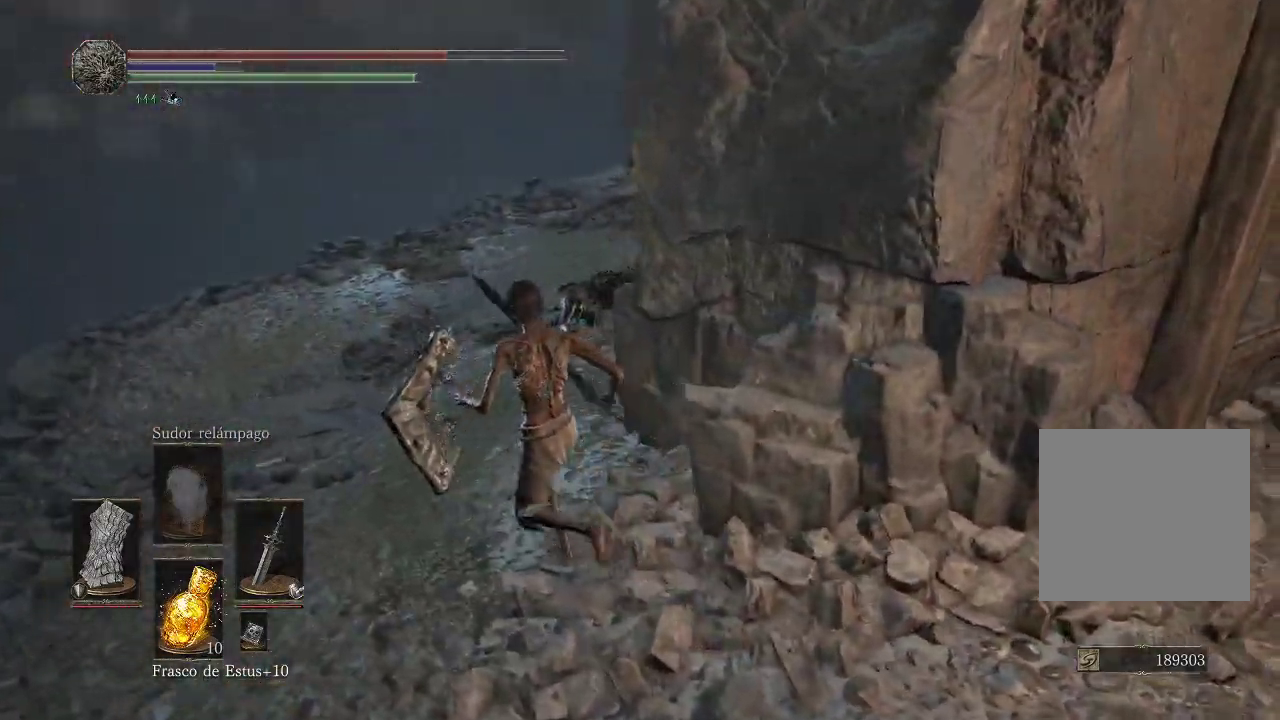
{"buttons": [], "left_stick": "down-right", "right_stick": "right", "events": [[183, "left_stick", "down-right"]]}
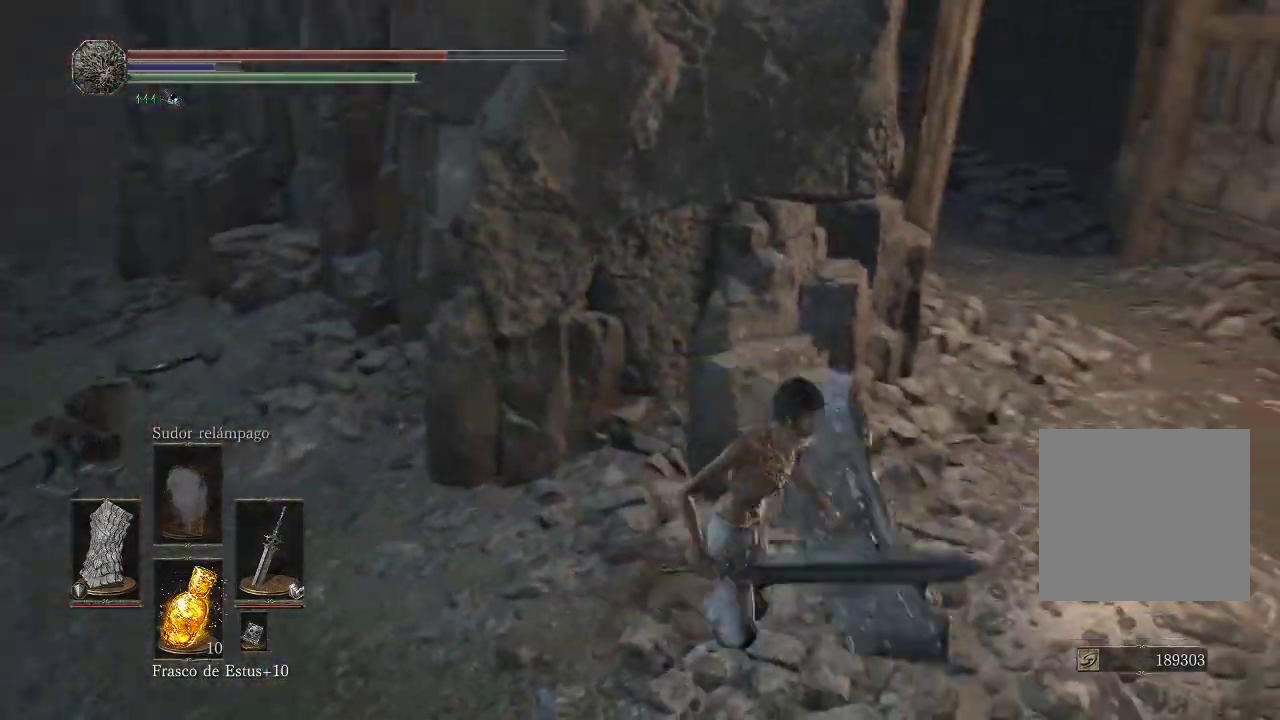
{"buttons": ["B"], "left_stick": "up", "right_stick": "center", "events": [[83, "right_stick", "center"], [117, "left_stick", "up-right"], [283, "B", "down"], [317, "left_stick", "up"], [383, "B", "up"], [450, "B", "down"]]}
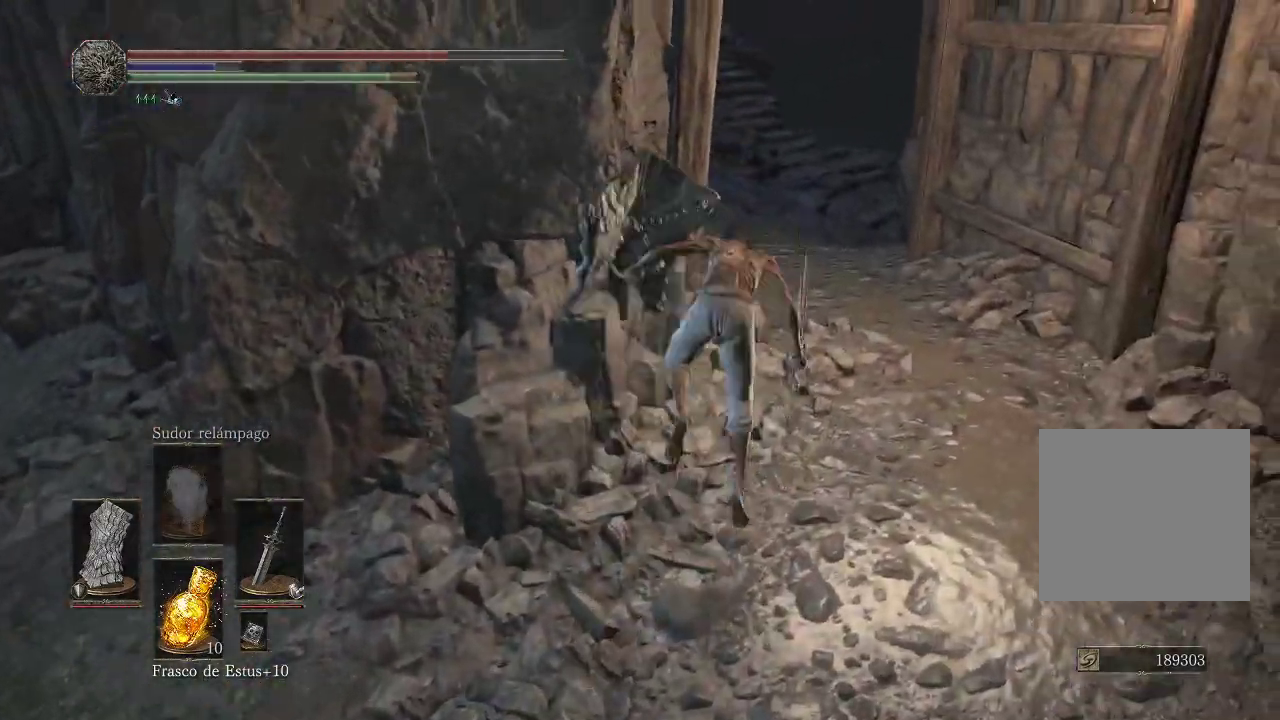
{"buttons": [], "left_stick": "up", "right_stick": "center", "events": [[50, "B", "up"], [417, "B", "down"], [500, "B", "up"]]}
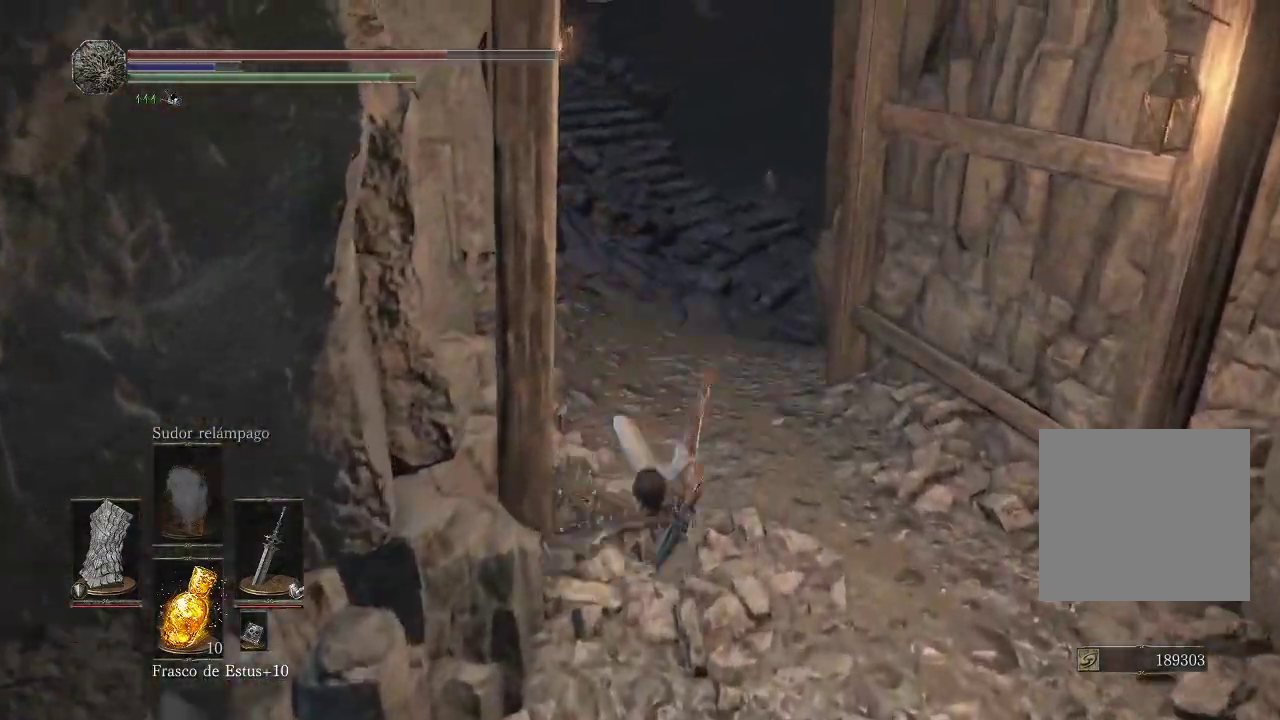
{"buttons": [], "left_stick": "up", "right_stick": "left", "events": [[50, "B", "down"], [133, "B", "up"], [383, "right_stick", "left"]]}
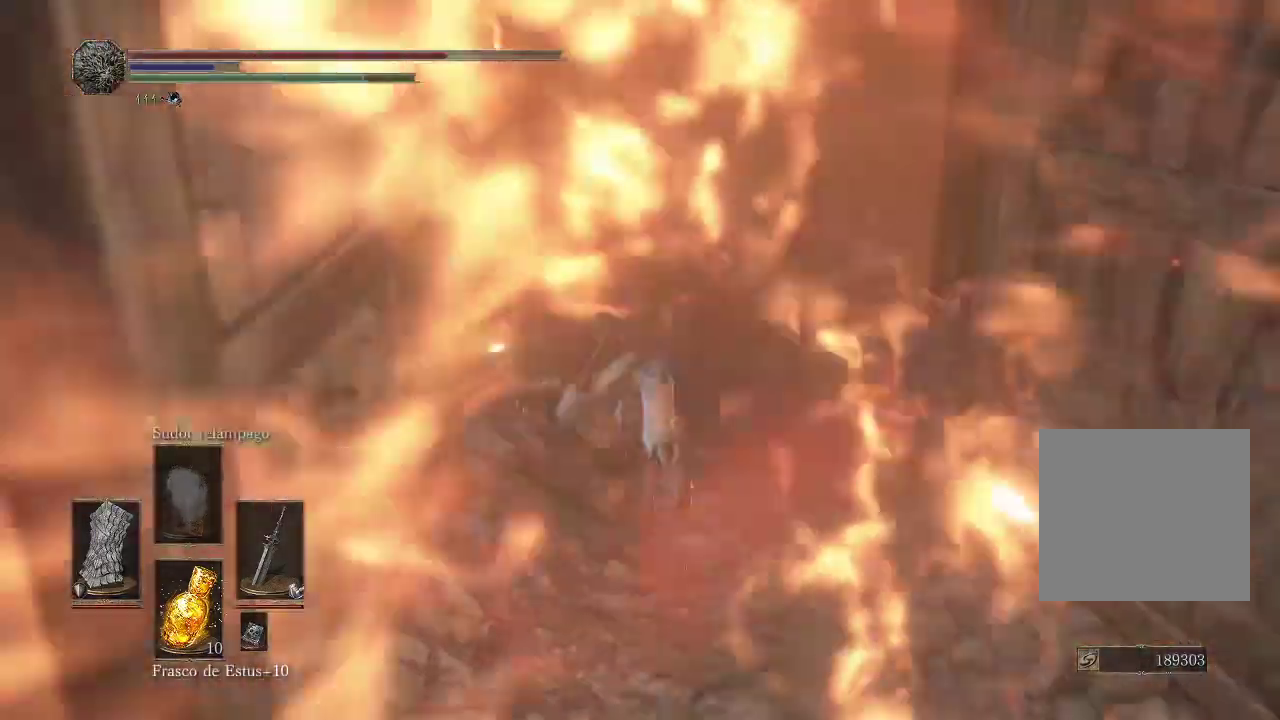
{"buttons": [], "left_stick": "center", "right_stick": "left", "events": [[167, "left_stick", "up-right"], [267, "left_stick", "center"]]}
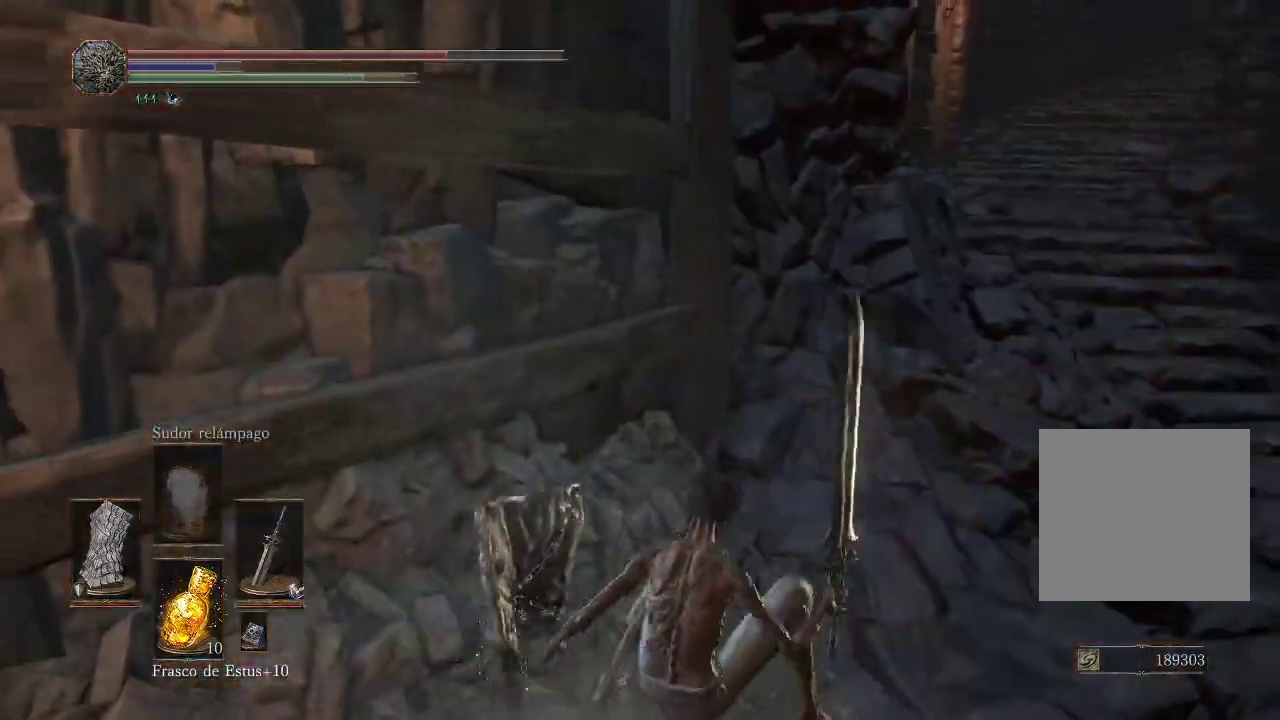
{"buttons": [], "left_stick": "up-left", "right_stick": "left", "events": [[500, "left_stick", "up-left"]]}
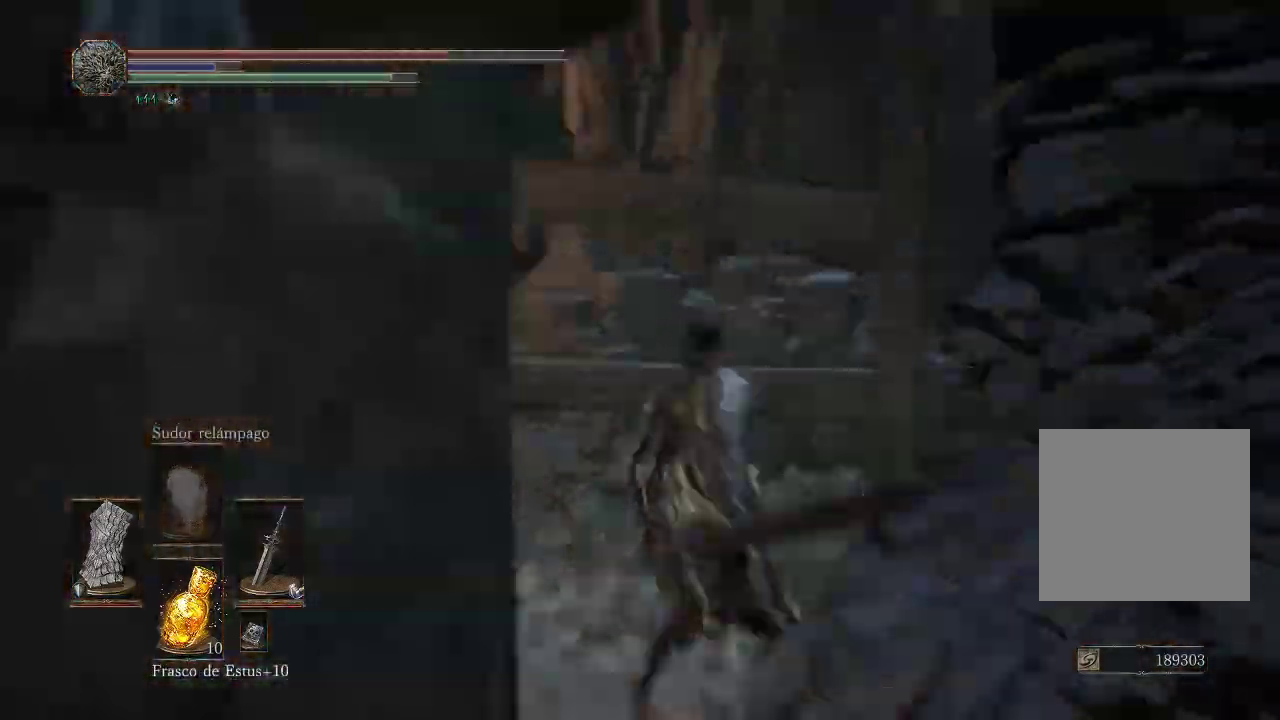
{"buttons": [], "left_stick": "up-left", "right_stick": "left", "events": [[100, "right_stick", "down-left"], [300, "right_stick", "center"], [483, "right_stick", "left"]]}
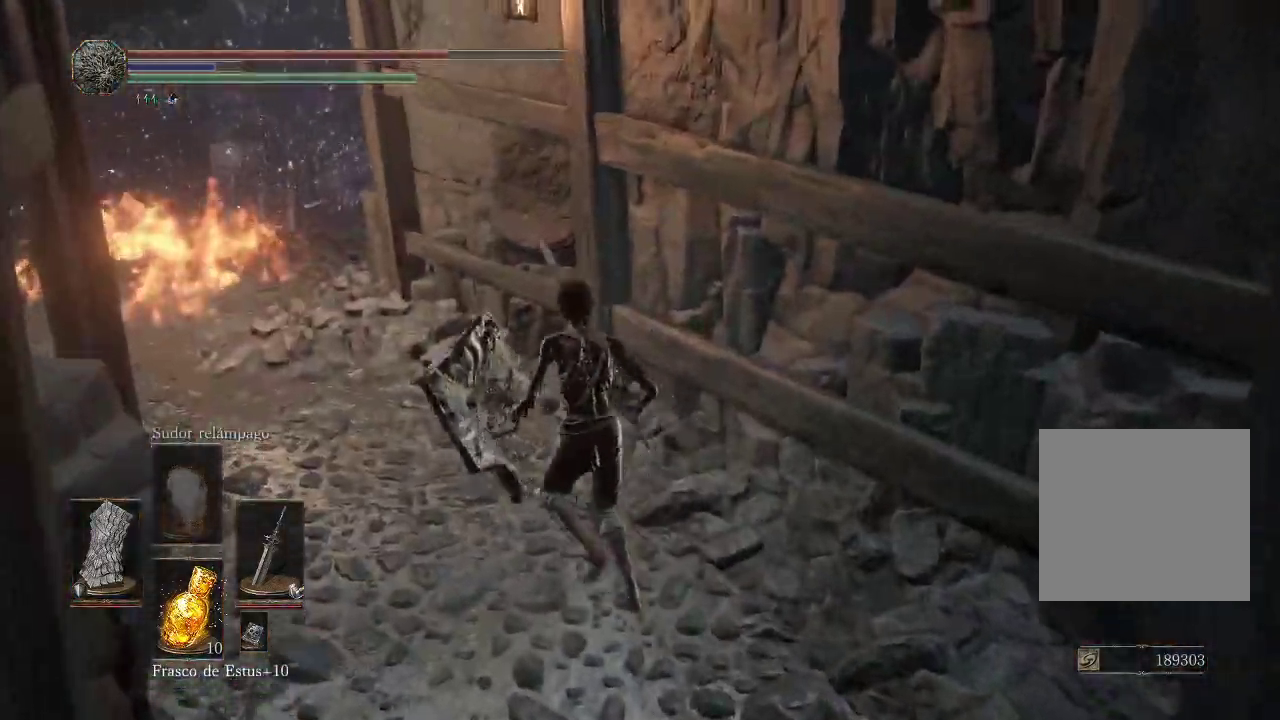
{"buttons": [], "left_stick": "up", "right_stick": "center", "events": [[250, "left_stick", "up"], [417, "right_stick", "center"]]}
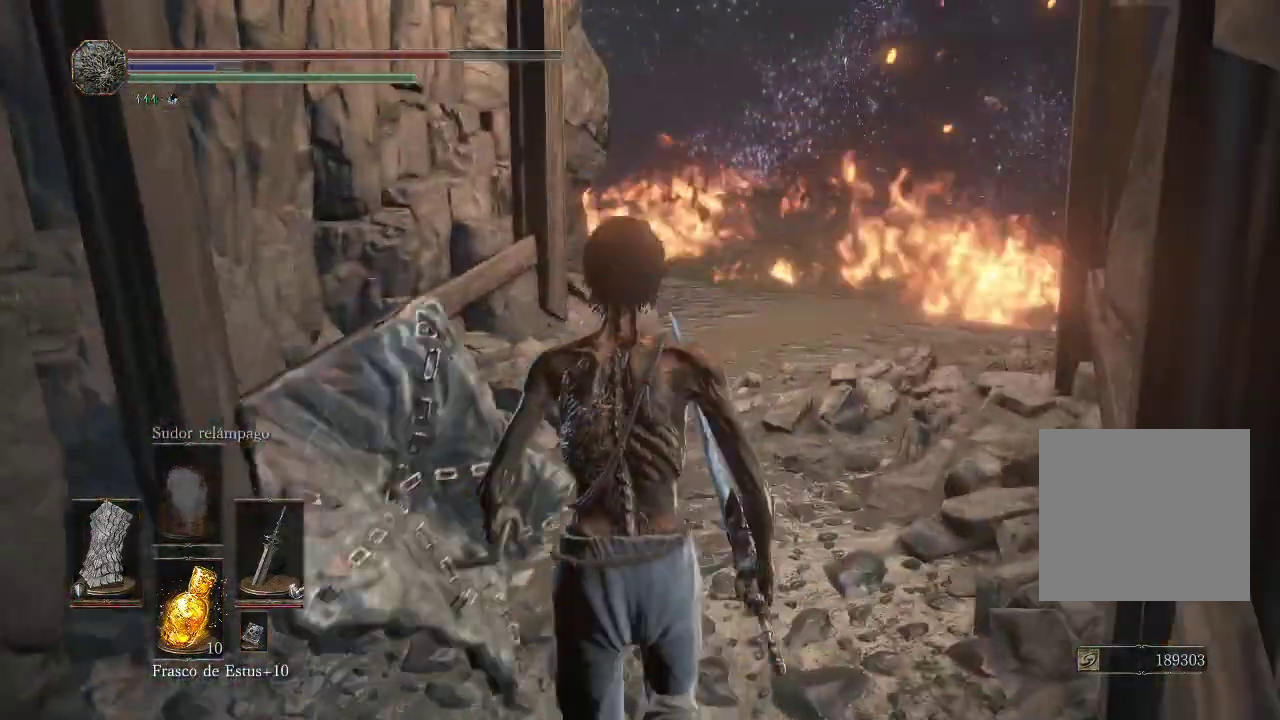
{"buttons": [], "left_stick": "up", "right_stick": "center", "events": [[233, "right_stick", "left"], [483, "right_stick", "center"]]}
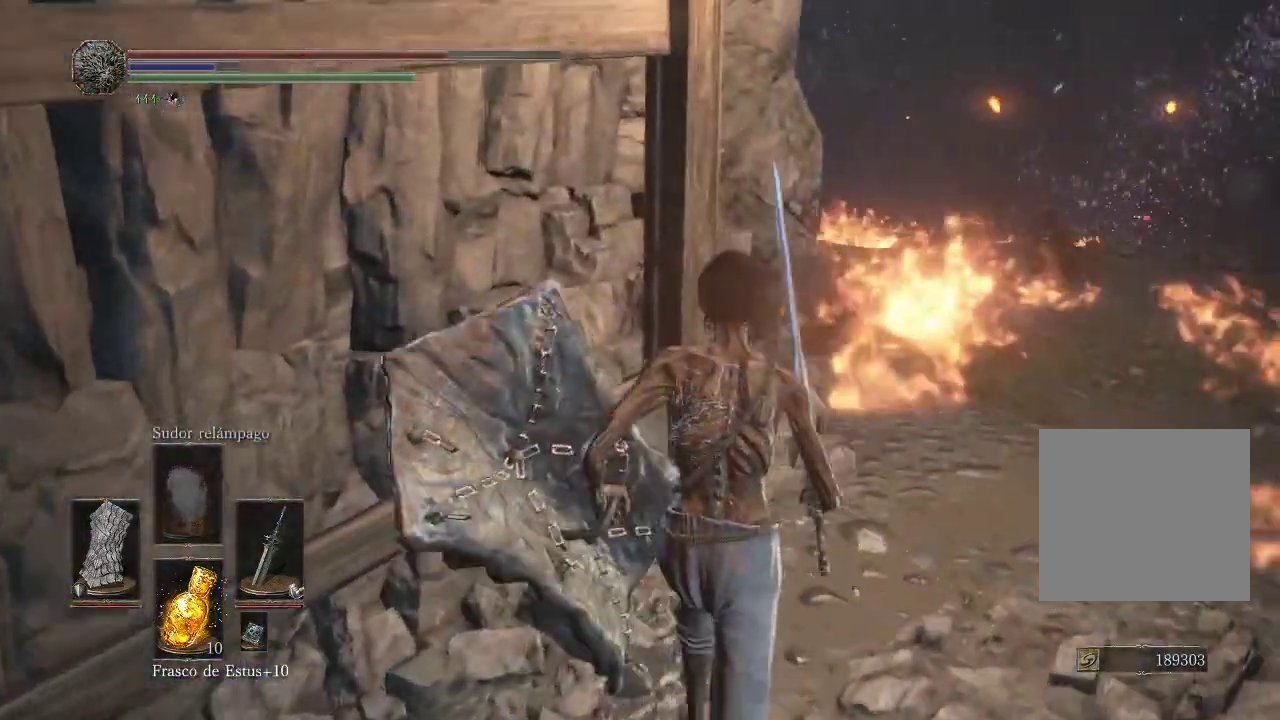
{"buttons": [], "left_stick": "center", "right_stick": "down-left", "events": [[117, "left_stick", "up-right"], [367, "left_stick", "center"], [400, "right_stick", "down-left"]]}
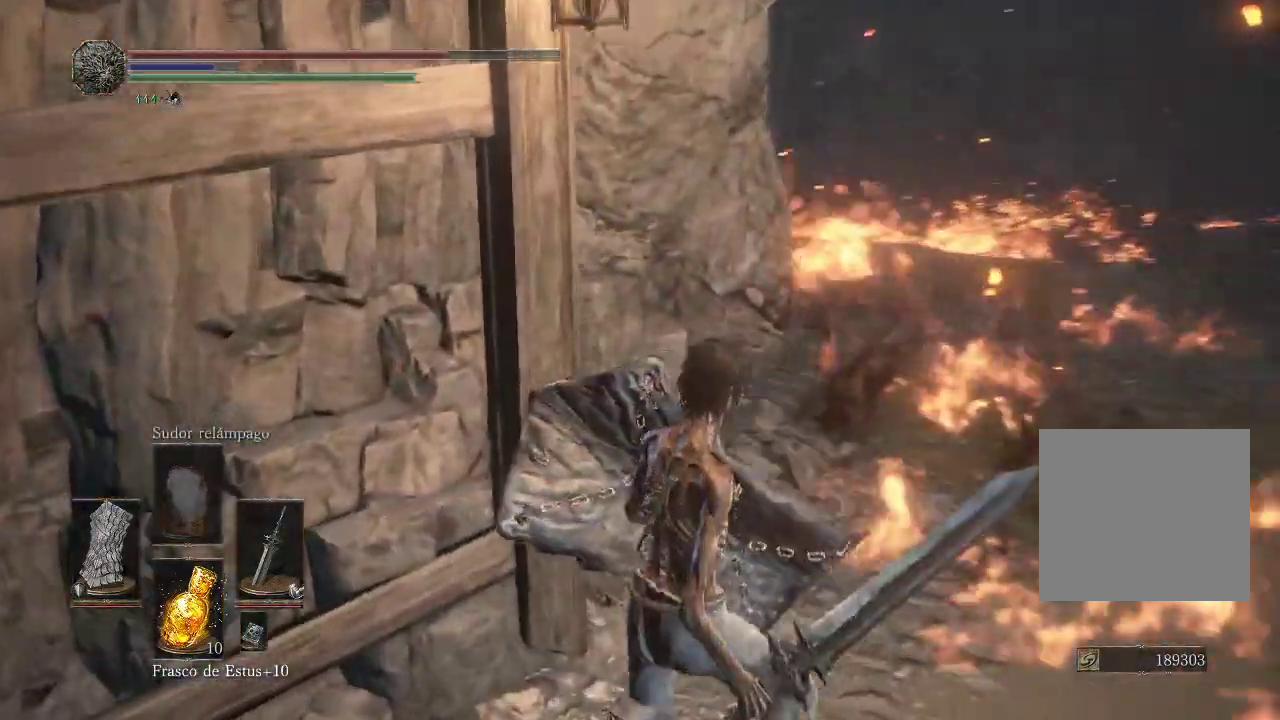
{"buttons": [], "left_stick": "up-right", "right_stick": "center", "events": [[83, "left_stick", "up-right"], [117, "right_stick", "center"]]}
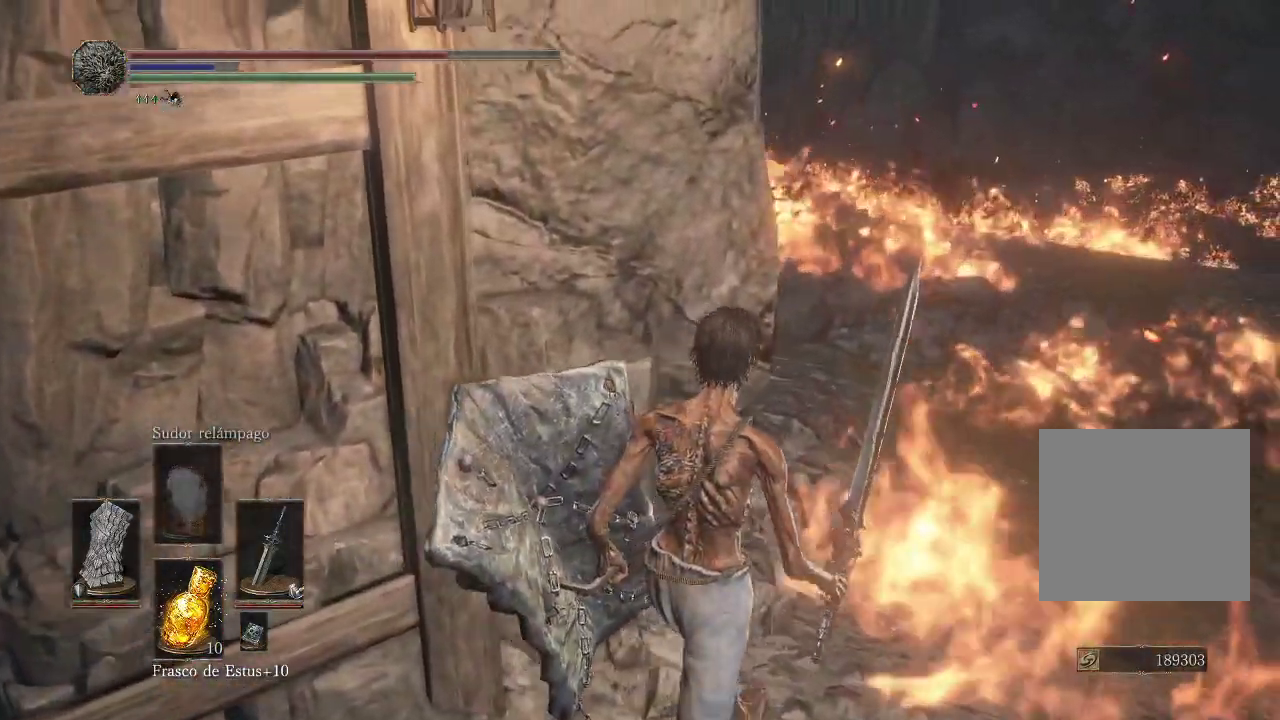
{"buttons": [], "left_stick": "left", "right_stick": "left", "events": [[350, "left_stick", "center"], [383, "right_stick", "left"], [483, "left_stick", "left"]]}
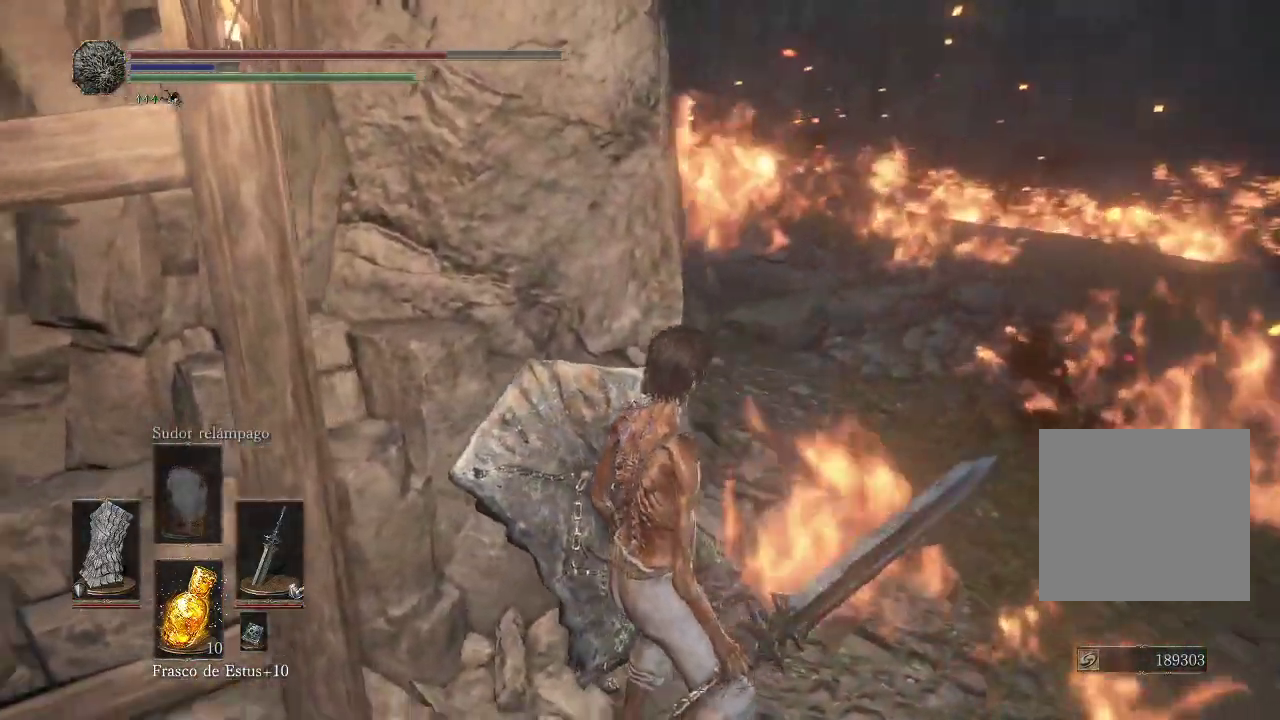
{"buttons": [], "left_stick": "center", "right_stick": "center", "events": [[67, "right_stick", "center"], [167, "left_stick", "center"]]}
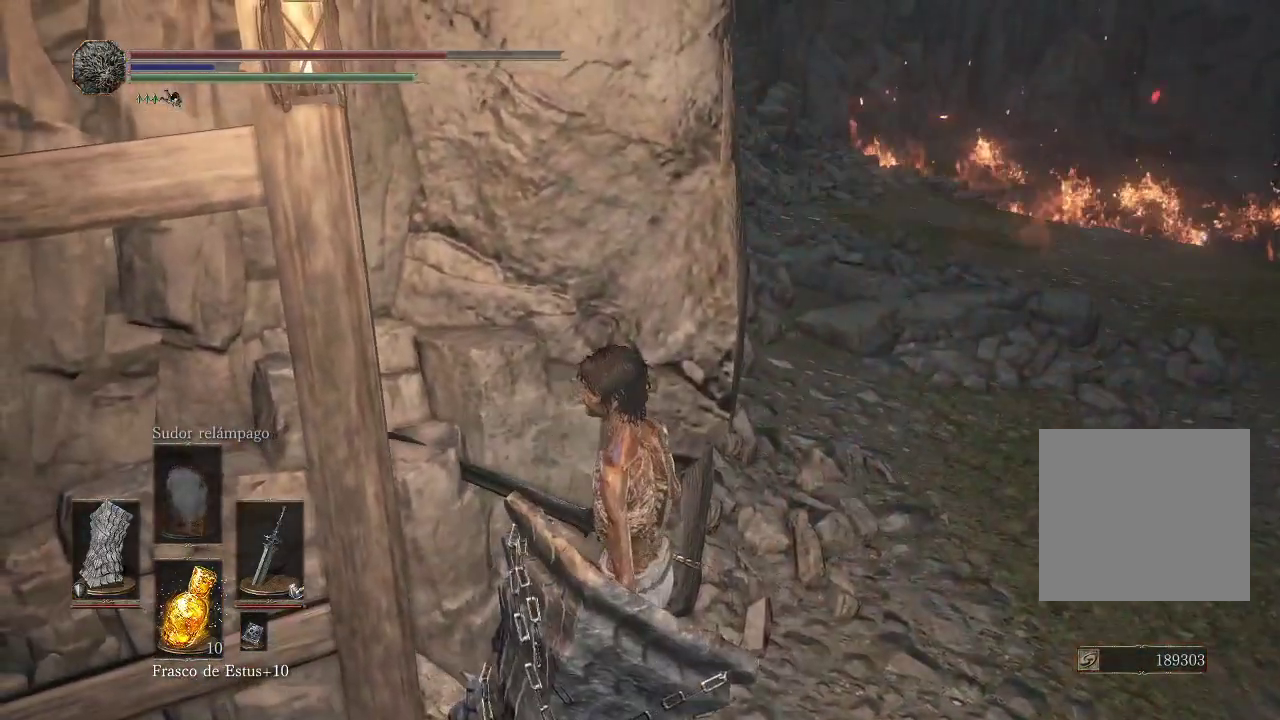
{"buttons": [], "left_stick": "center", "right_stick": "center", "events": [[17, "right_stick", "right"], [267, "right_stick", "center"]]}
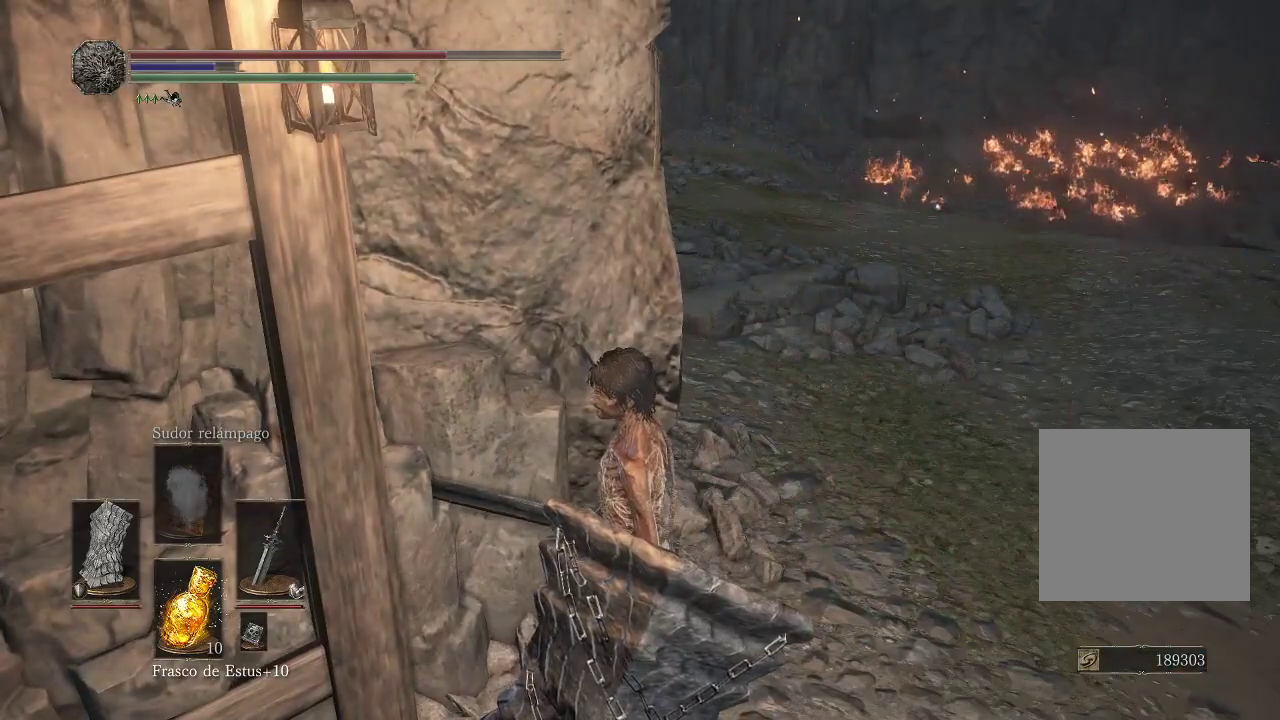
{"buttons": [], "left_stick": "up", "right_stick": "right", "events": [[267, "right_stick", "right"], [433, "left_stick", "up"]]}